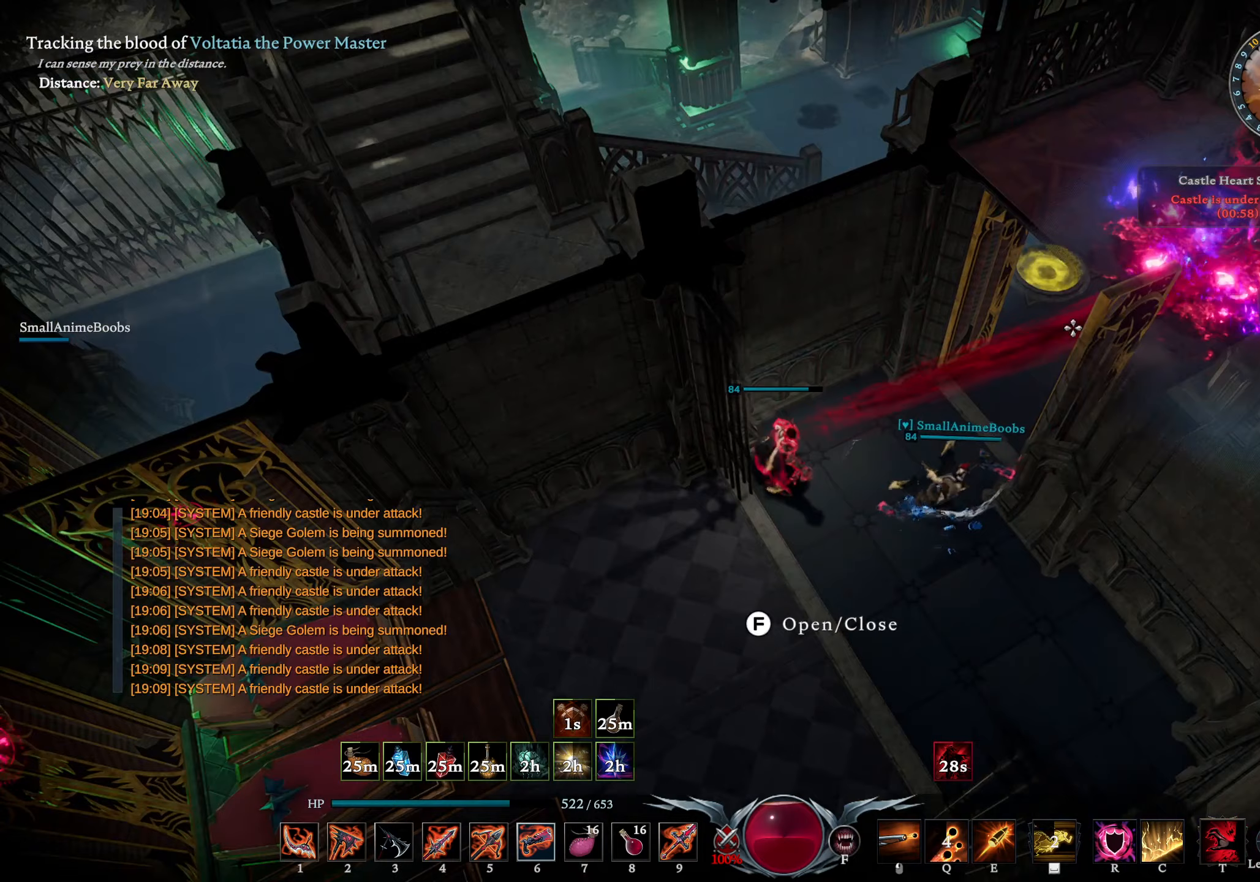
Gameplay with a controller (PlayStation layout); each line is a JSON object with the inputs held at the frame after it. "events" lists button and stick changes between this image and that frame as [ms after this image, input, new state], when the widget could be followed in between.
{"buttons": [], "left_stick": "right", "right_stick": "center", "events": [[83, "right_stick", "center"], [267, "right_stick", "left"], [317, "right_stick", "center"], [417, "left_stick", "right"]]}
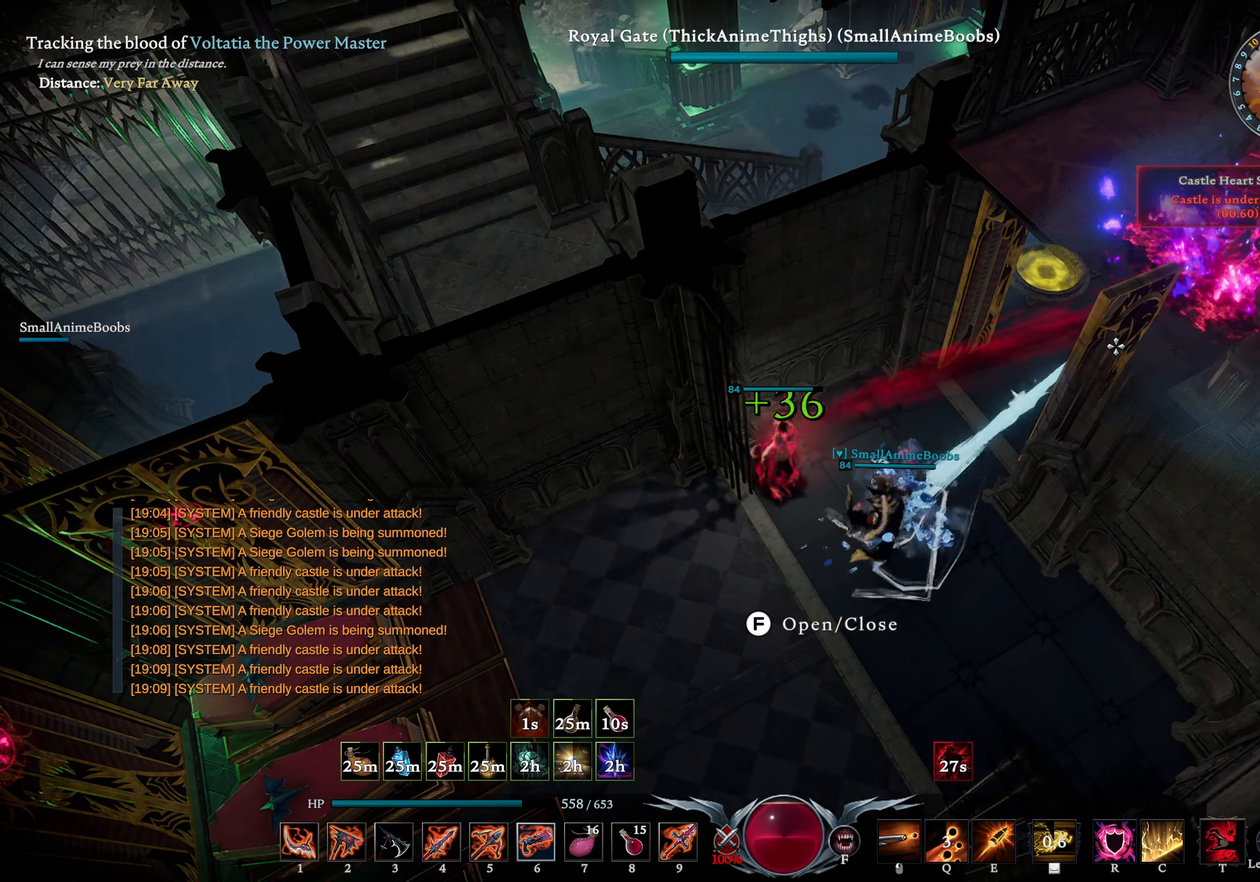
{"buttons": [], "left_stick": "right", "right_stick": "center", "events": [[67, "right_stick", "left"], [133, "L3", "down"], [133, "right_stick", "center"], [217, "L3", "up"], [400, "DPAD_DOWN", "down"], [483, "DPAD_DOWN", "up"]]}
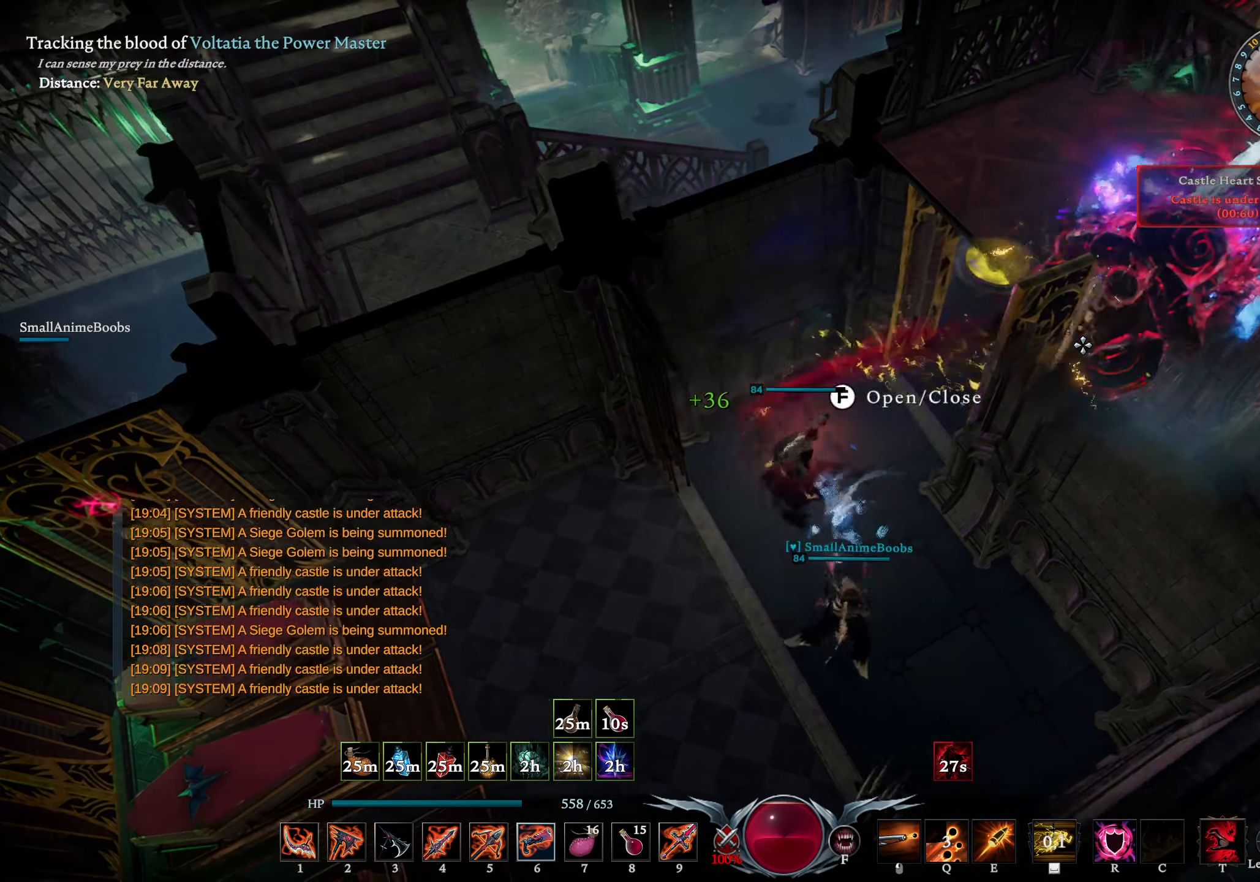
{"buttons": [], "left_stick": "up-right", "right_stick": "center", "events": [[167, "L1", "down"], [183, "left_stick", "up-right"], [217, "R2", "down"], [367, "R2", "up"], [383, "L1", "up"]]}
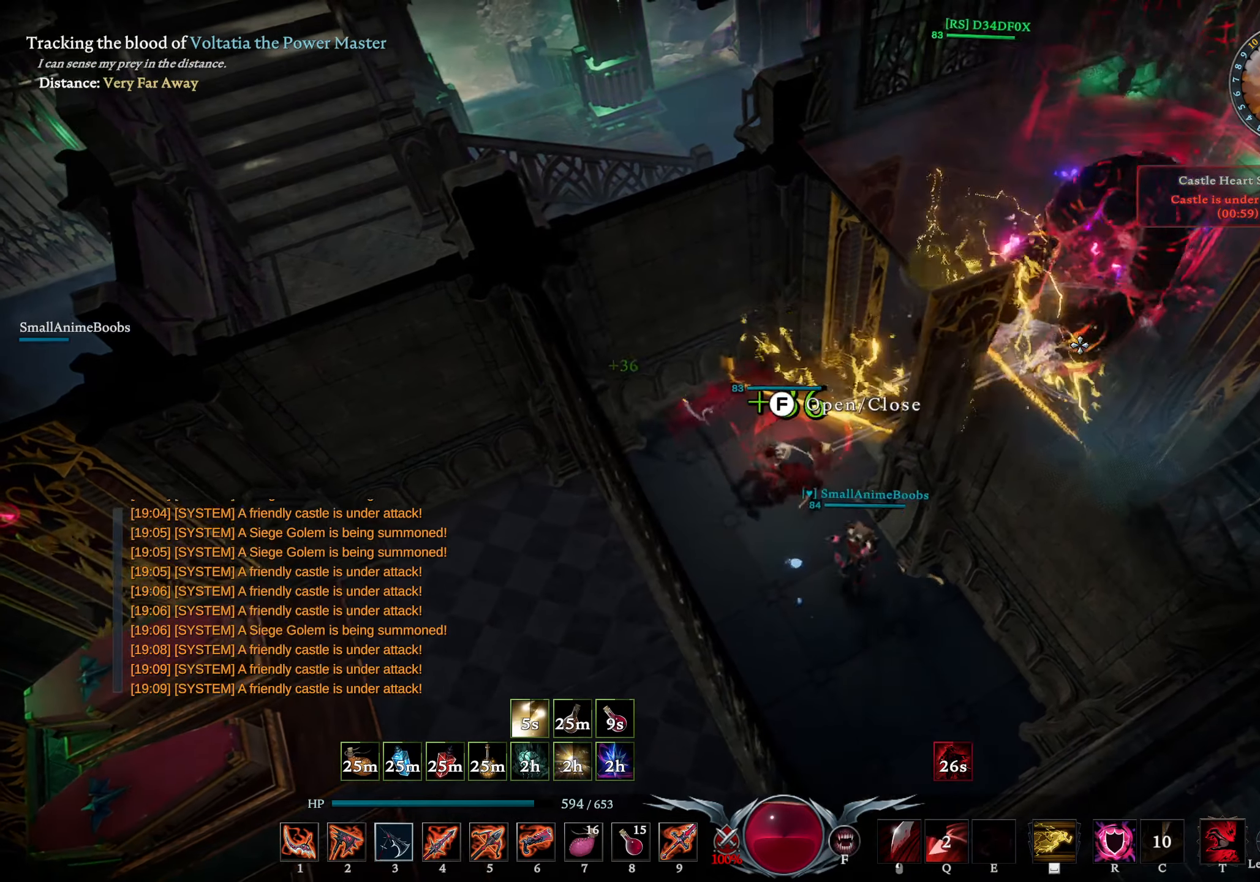
{"buttons": [], "left_stick": "up-right", "right_stick": "center", "events": [[250, "L1", "down"], [317, "SQUARE", "down"], [400, "SQUARE", "up"], [500, "L1", "up"]]}
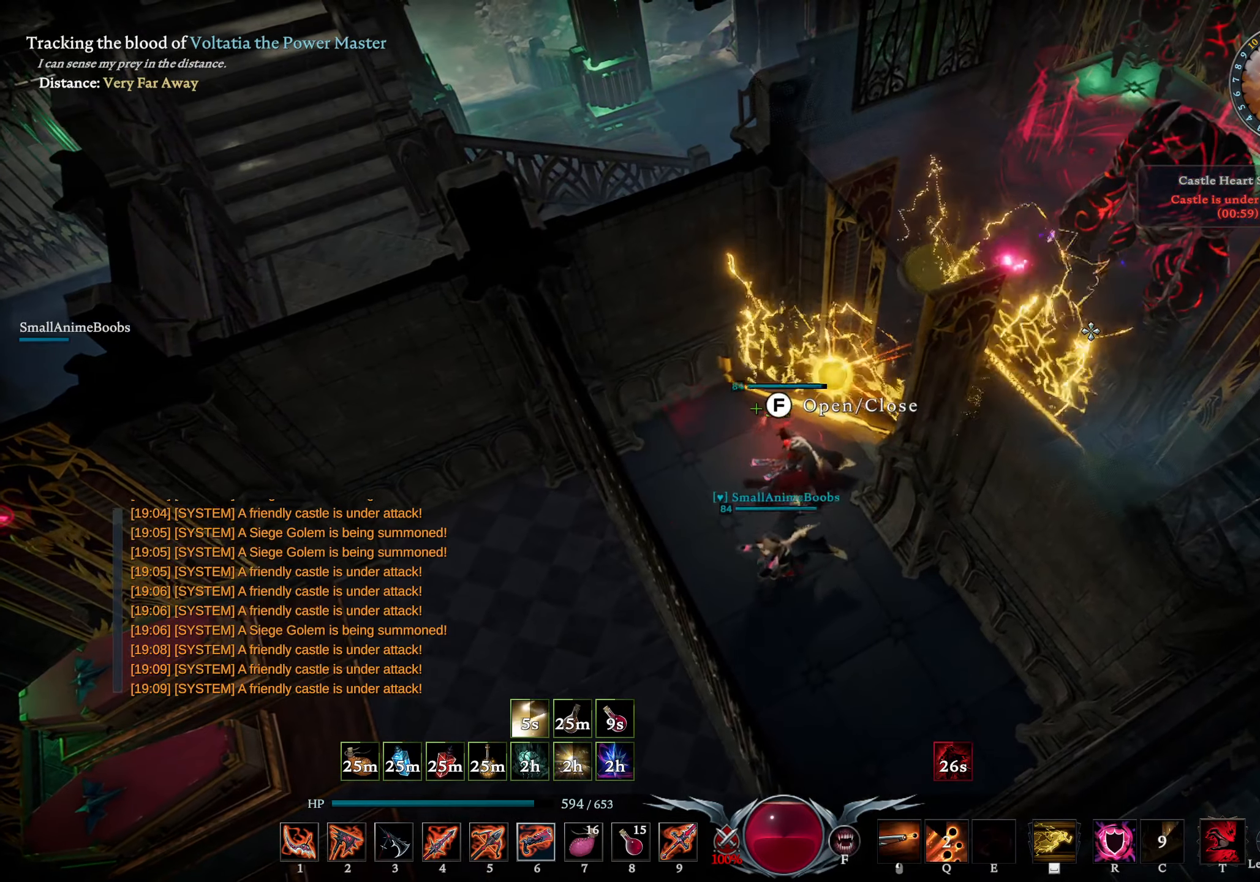
{"buttons": ["R1"], "left_stick": "center", "right_stick": "center", "events": [[233, "L1", "down"], [367, "L1", "up"], [367, "left_stick", "right"], [467, "R1", "down"], [483, "left_stick", "center"]]}
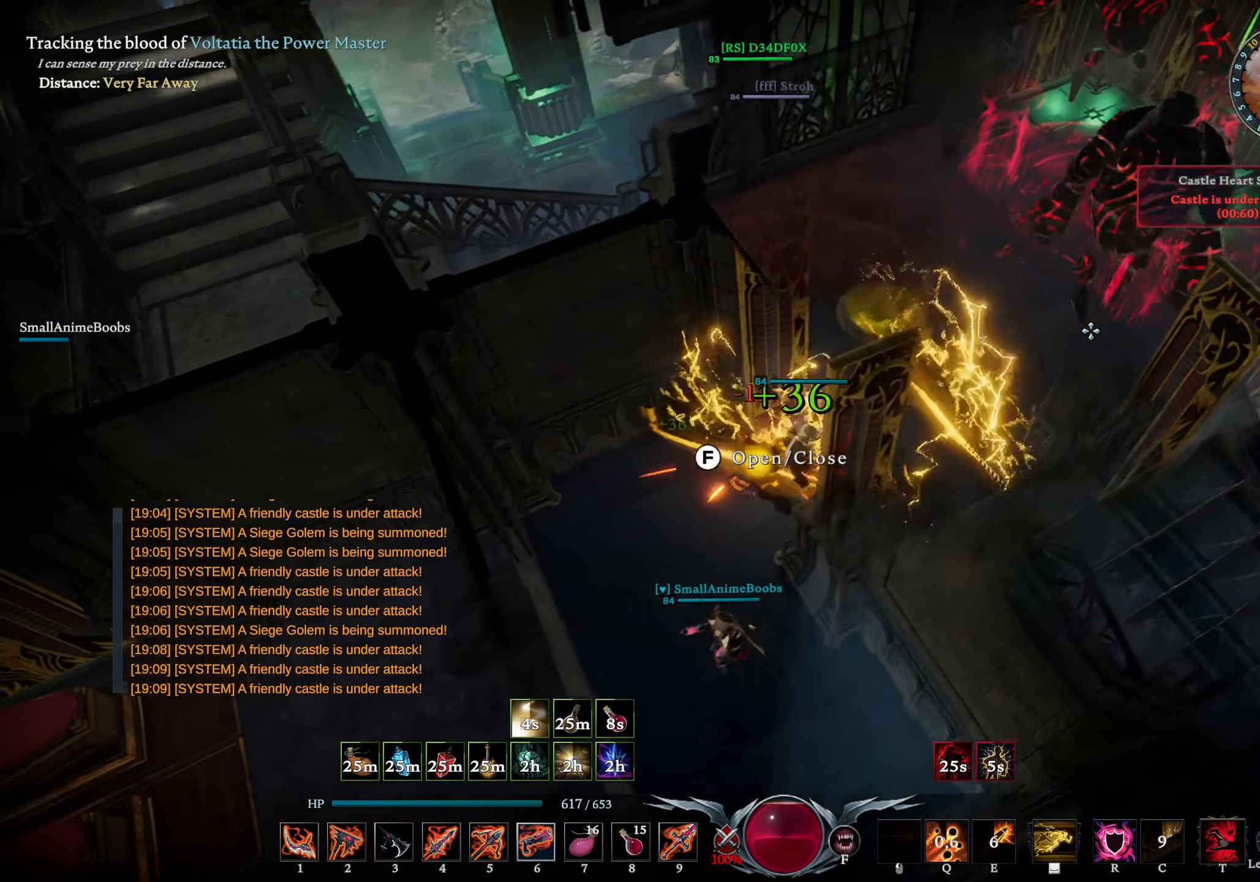
{"buttons": [], "left_stick": "right", "right_stick": "center", "events": [[233, "right_stick", "up"], [317, "right_stick", "center"], [417, "left_stick", "right"], [433, "R1", "up"]]}
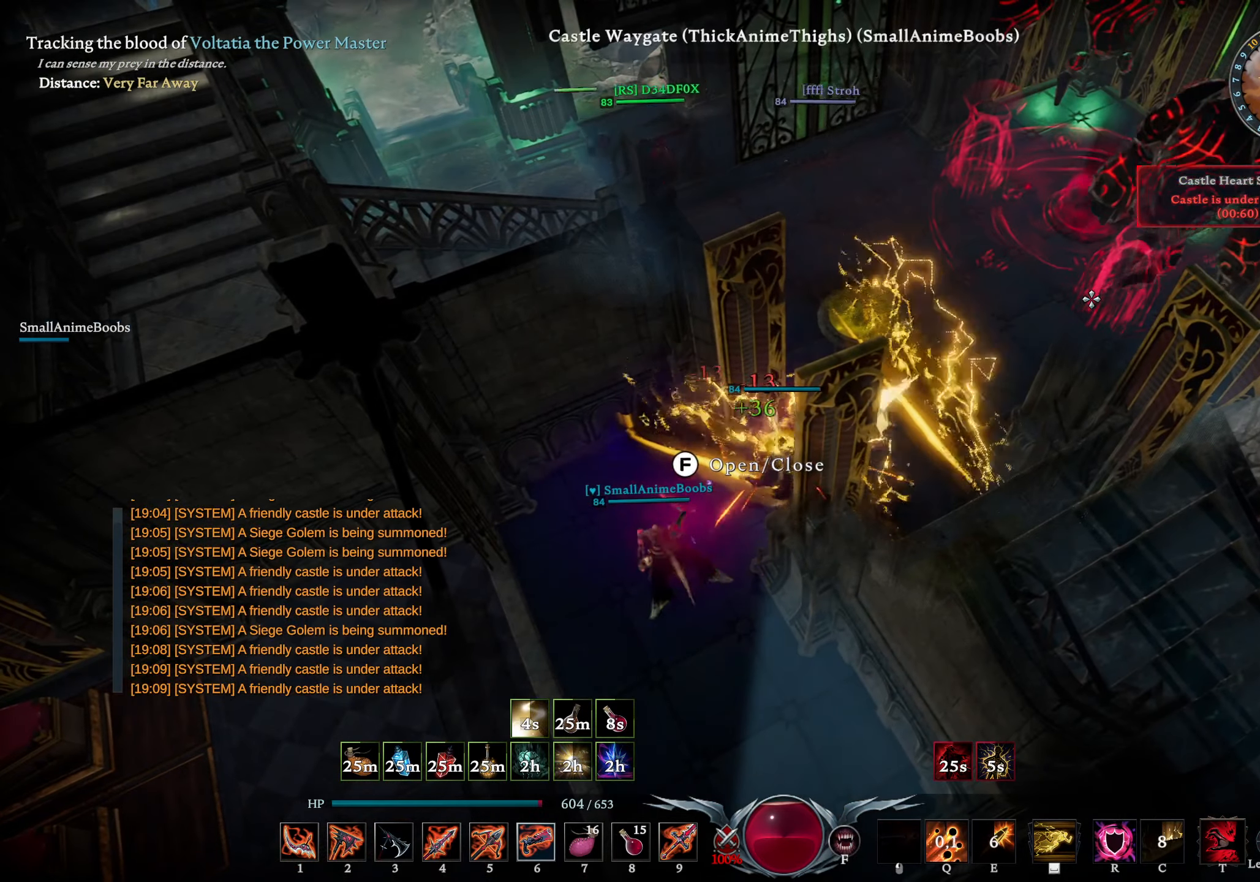
{"buttons": [], "left_stick": "up-right", "right_stick": "center", "events": [[33, "right_stick", "down-left"], [183, "right_stick", "center"], [250, "left_stick", "up-right"], [300, "right_stick", "up"], [400, "right_stick", "center"]]}
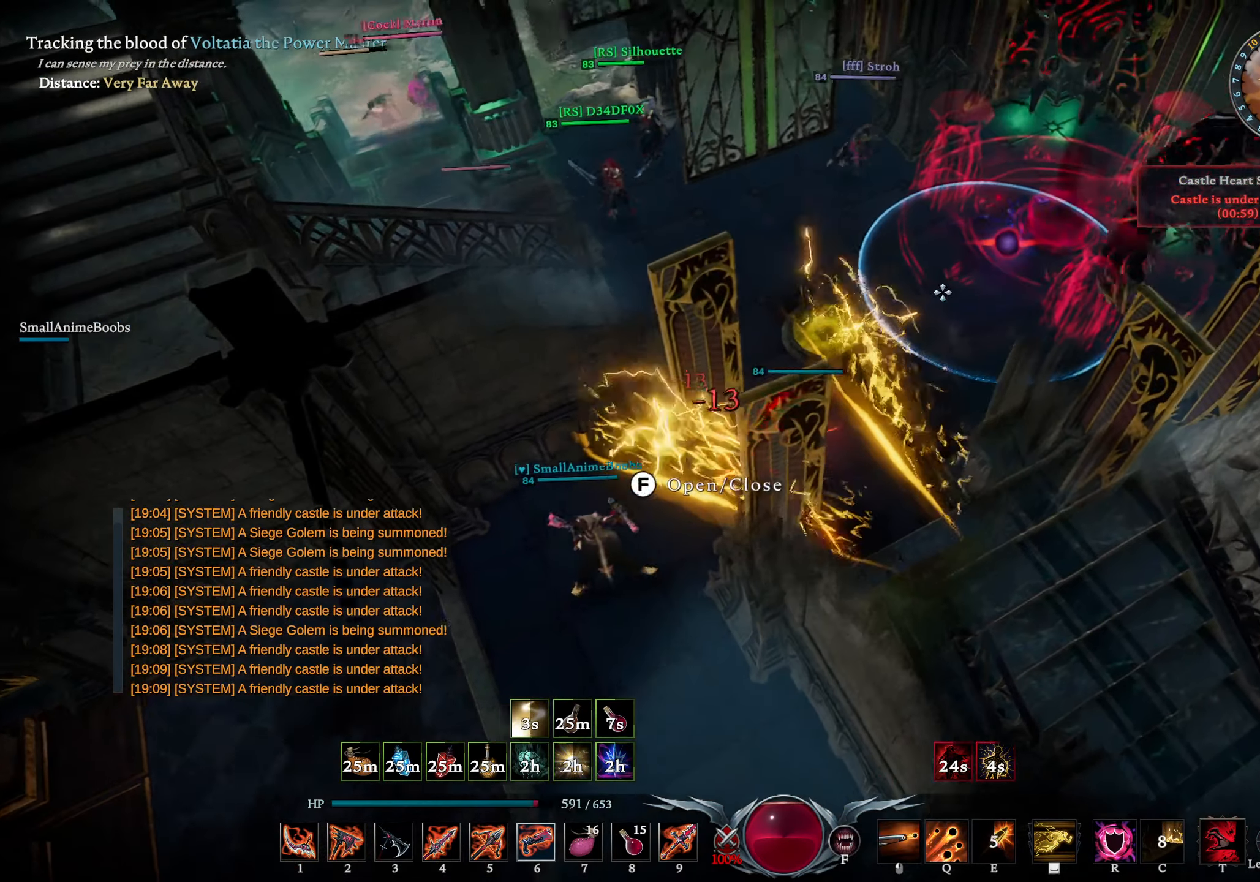
{"buttons": ["R2"], "left_stick": "up-left", "right_stick": "left", "events": [[67, "left_stick", "up"], [83, "right_stick", "down-left"], [183, "right_stick", "center"], [400, "R2", "down"], [400, "right_stick", "left"], [450, "left_stick", "up-left"]]}
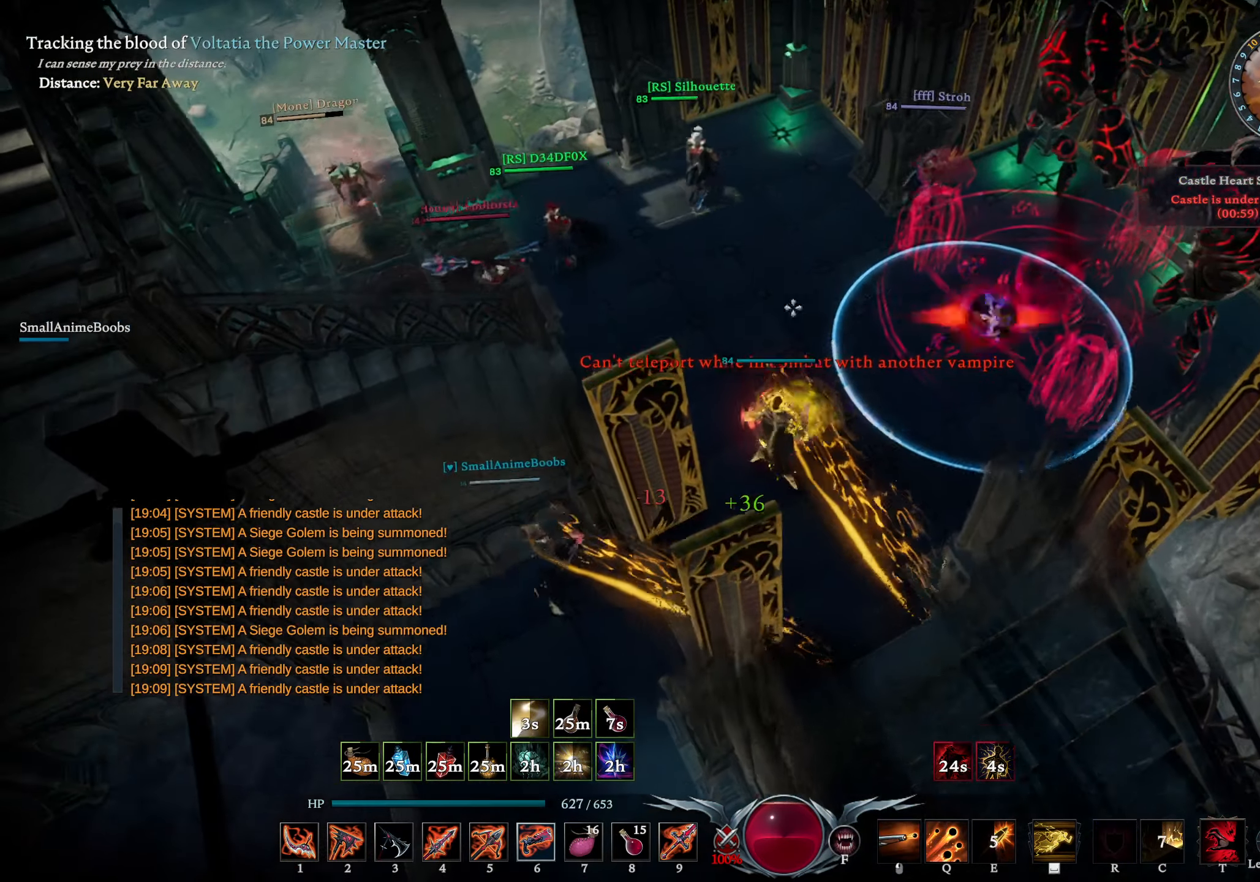
{"buttons": [], "left_stick": "up-right", "right_stick": "center", "events": [[17, "R2", "up"], [83, "right_stick", "center"], [267, "right_stick", "left"], [383, "left_stick", "up"], [383, "right_stick", "center"], [483, "left_stick", "up-right"]]}
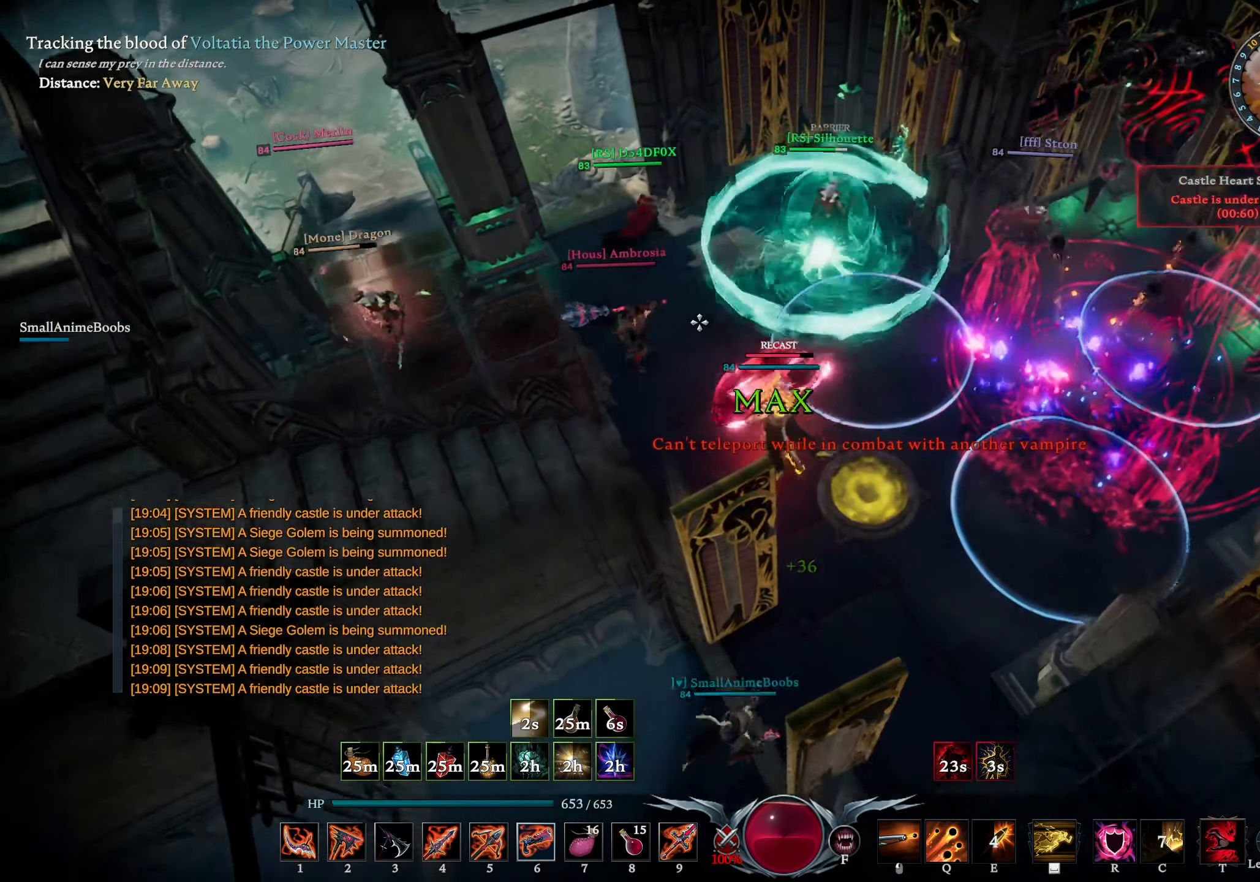
{"buttons": [], "left_stick": "right", "right_stick": "center", "events": [[67, "left_stick", "right"], [200, "right_stick", "left"], [283, "right_stick", "center"], [300, "left_stick", "down-right"], [483, "left_stick", "right"]]}
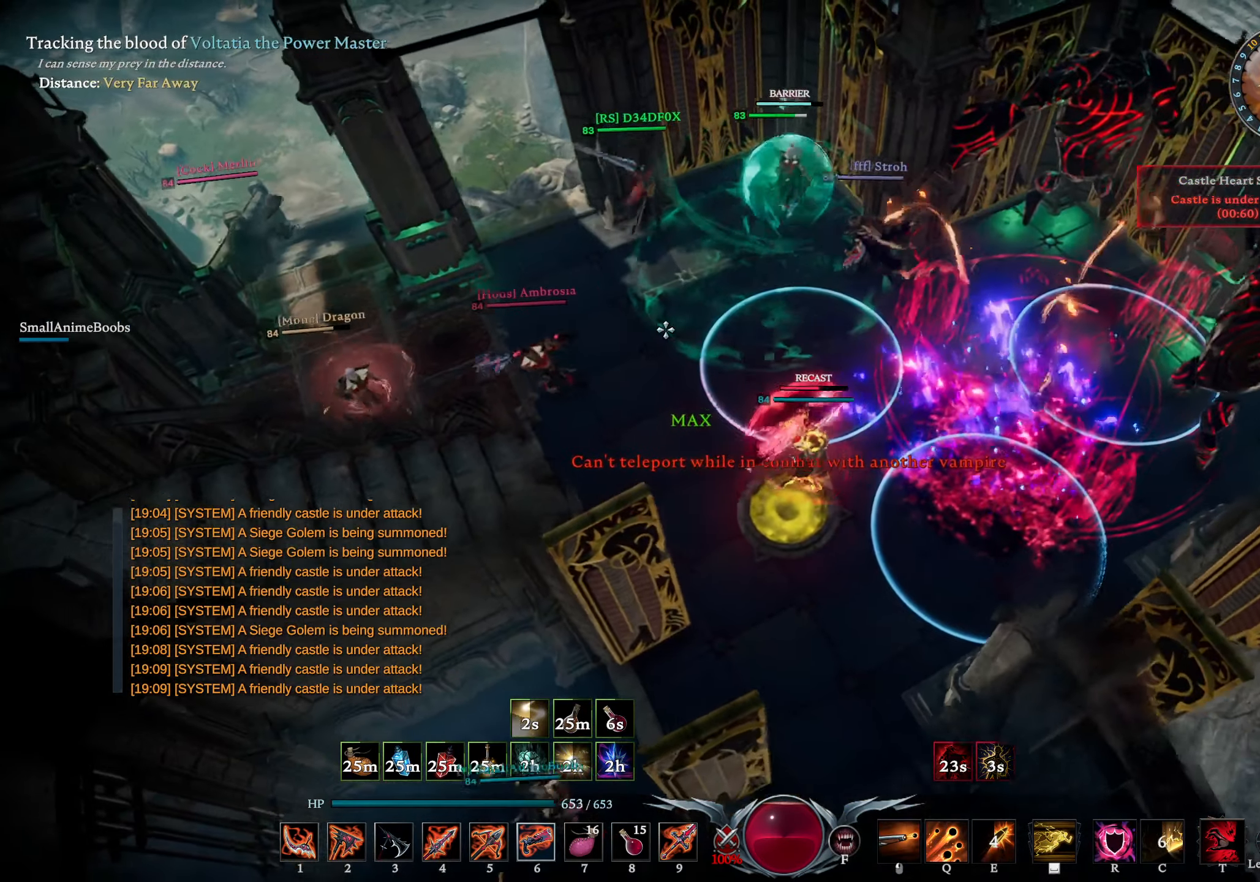
{"buttons": [], "left_stick": "up-right", "right_stick": "center", "events": [[50, "right_stick", "left"], [267, "R2", "down"], [267, "left_stick", "up-right"], [284, "right_stick", "down-left"], [384, "R2", "up"], [434, "DPAD_UP", "down"], [450, "right_stick", "center"], [500, "DPAD_UP", "up"]]}
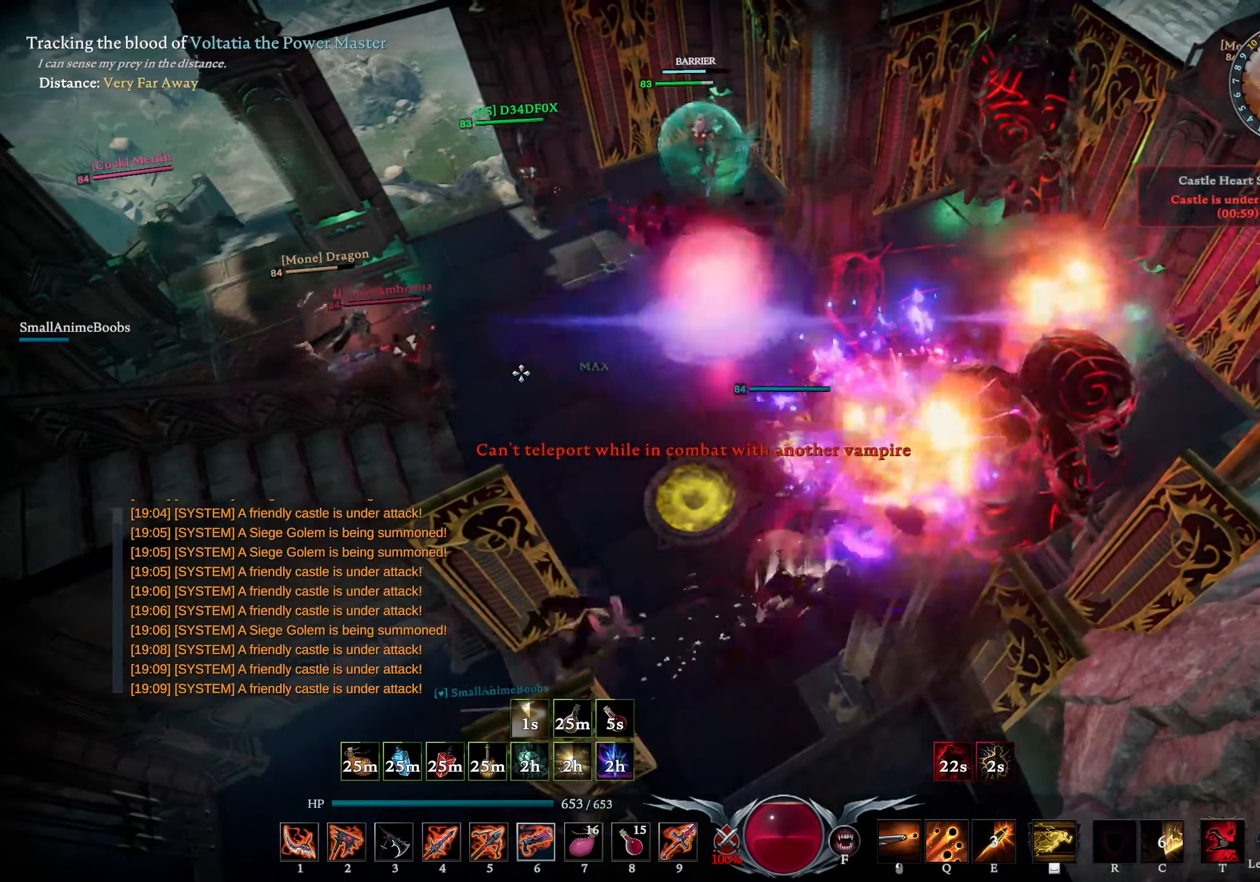
{"buttons": ["L1", "R1"], "left_stick": "up-left", "right_stick": "center", "events": [[100, "left_stick", "up"], [150, "L1", "down"], [200, "R1", "down"], [200, "right_stick", "left"], [250, "left_stick", "up-left"], [384, "right_stick", "center"]]}
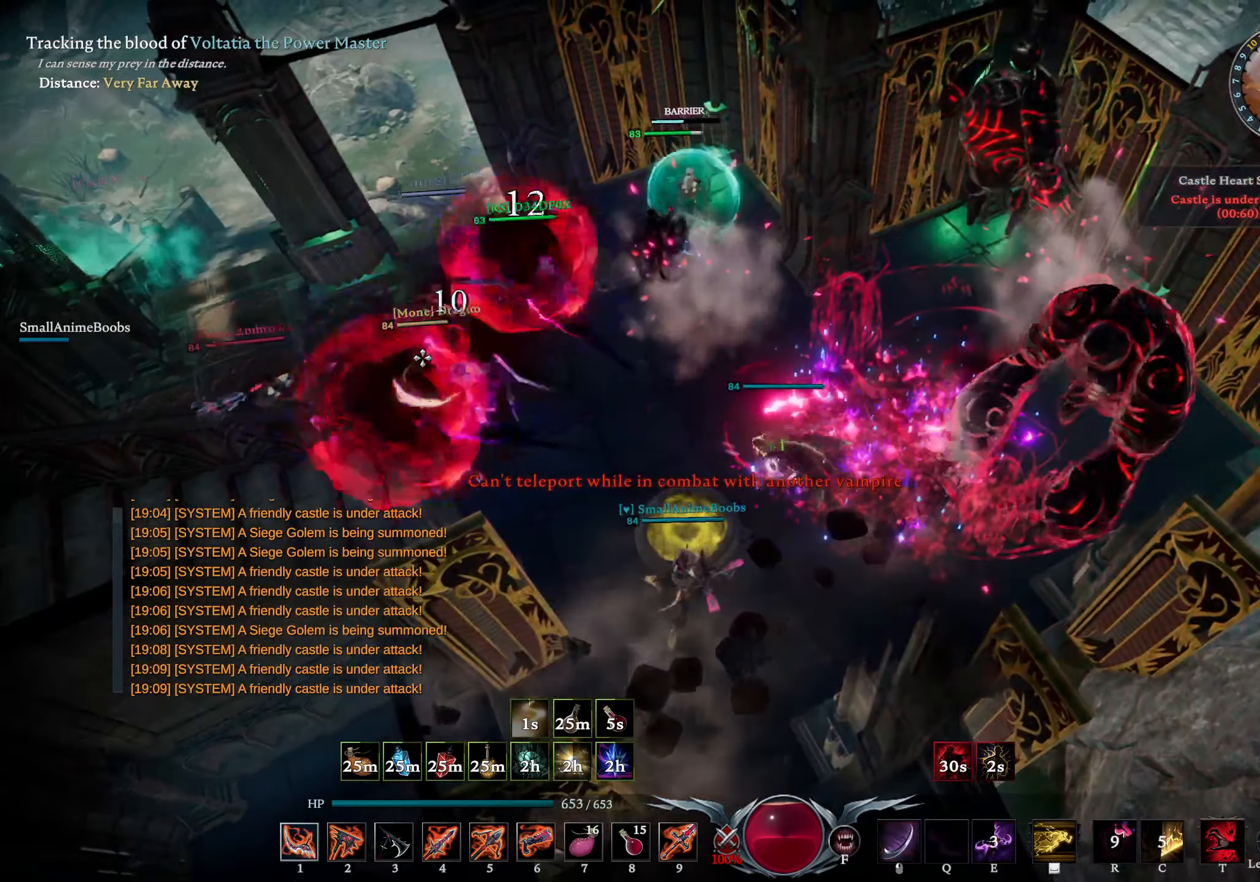
{"buttons": [], "left_stick": "down", "right_stick": "right", "events": [[50, "R1", "up"], [100, "L1", "up"], [100, "left_stick", "left"], [167, "L1", "down"], [217, "SQUARE", "down"], [284, "SQUARE", "up"], [300, "left_stick", "down-left"], [317, "L1", "up"], [417, "left_stick", "down"], [450, "right_stick", "down-right"], [500, "right_stick", "right"]]}
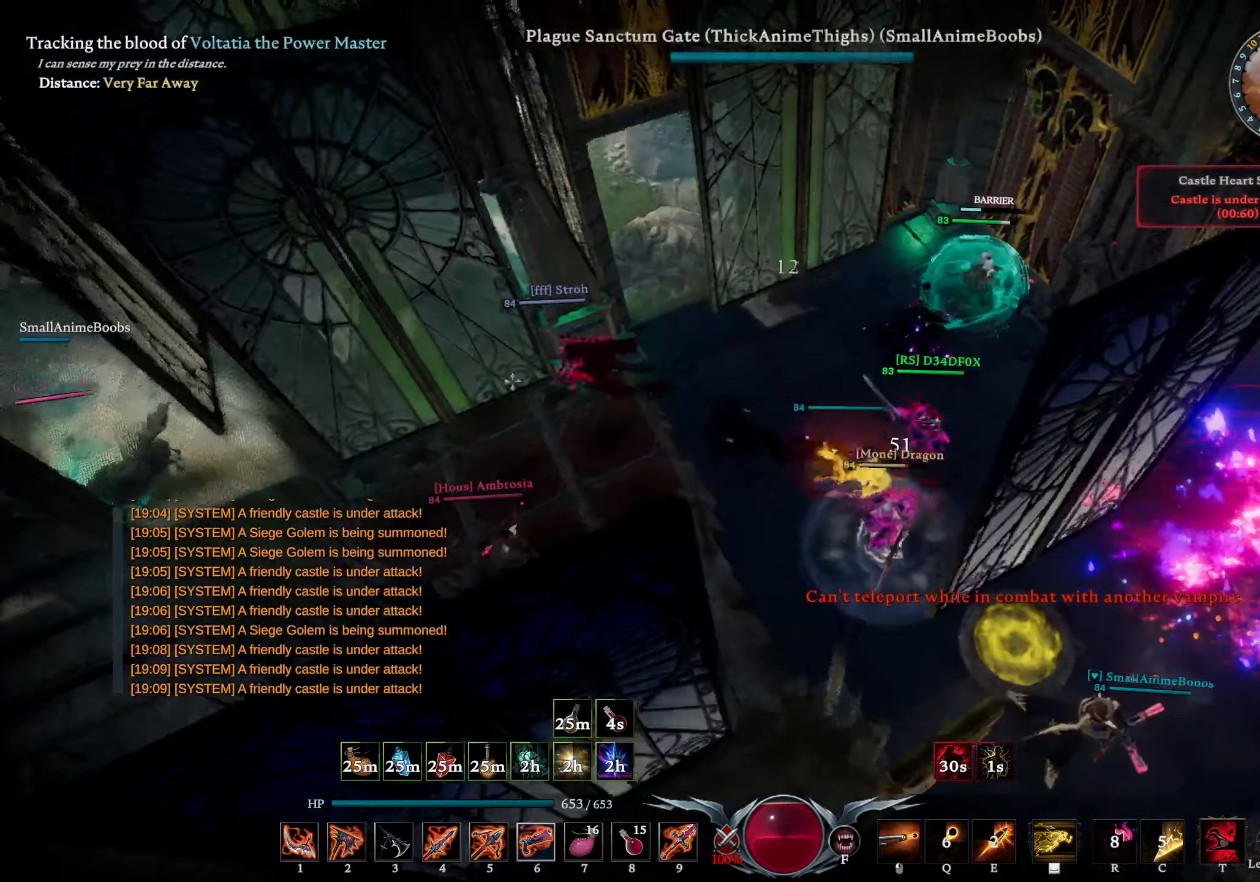
{"buttons": ["CIRCLE"], "left_stick": "down", "right_stick": "up-right", "events": [[100, "right_stick", "center"], [167, "CIRCLE", "down"], [284, "right_stick", "down-right"], [500, "right_stick", "up-right"]]}
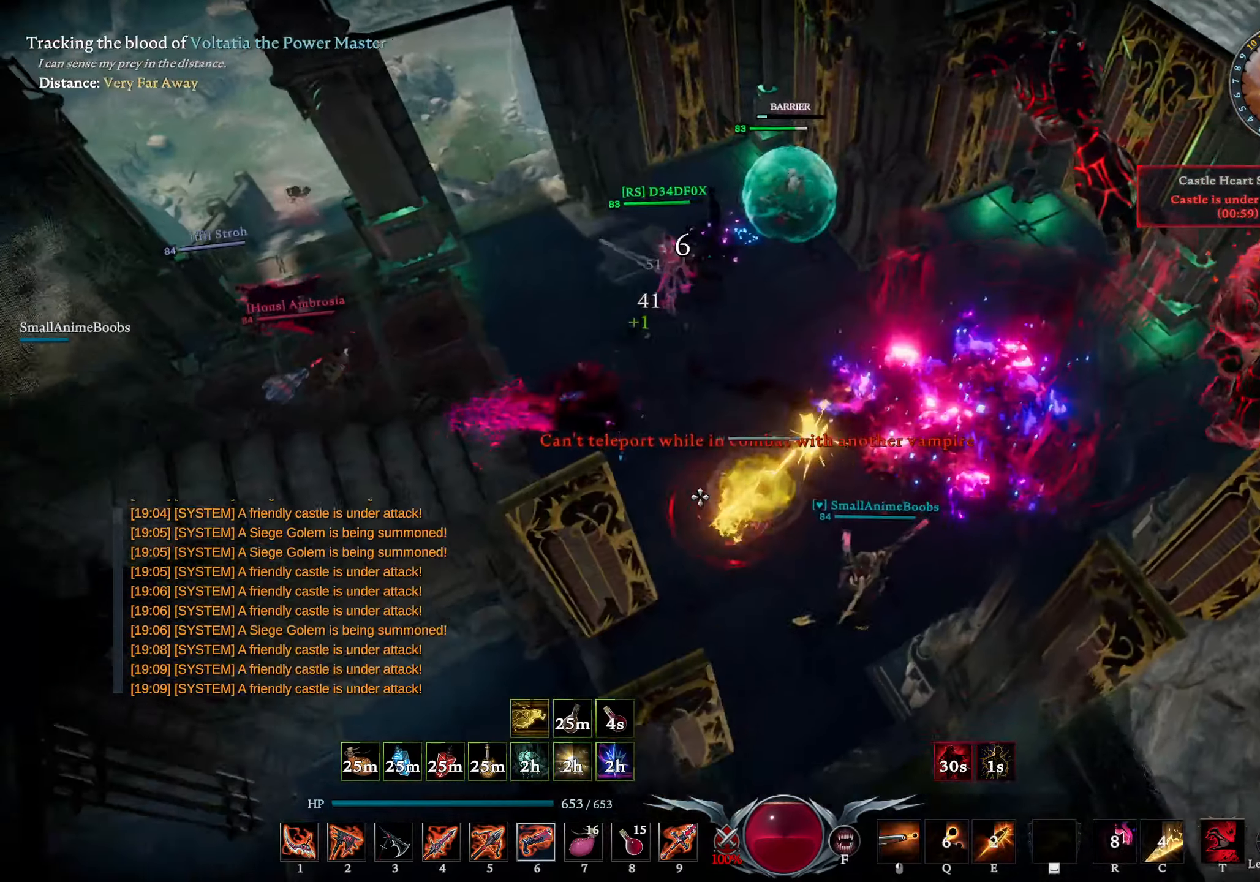
{"buttons": [], "left_stick": "down-left", "right_stick": "center", "events": [[50, "CIRCLE", "up"], [134, "right_stick", "center"], [184, "right_stick", "right"], [334, "left_stick", "down-left"], [384, "right_stick", "center"]]}
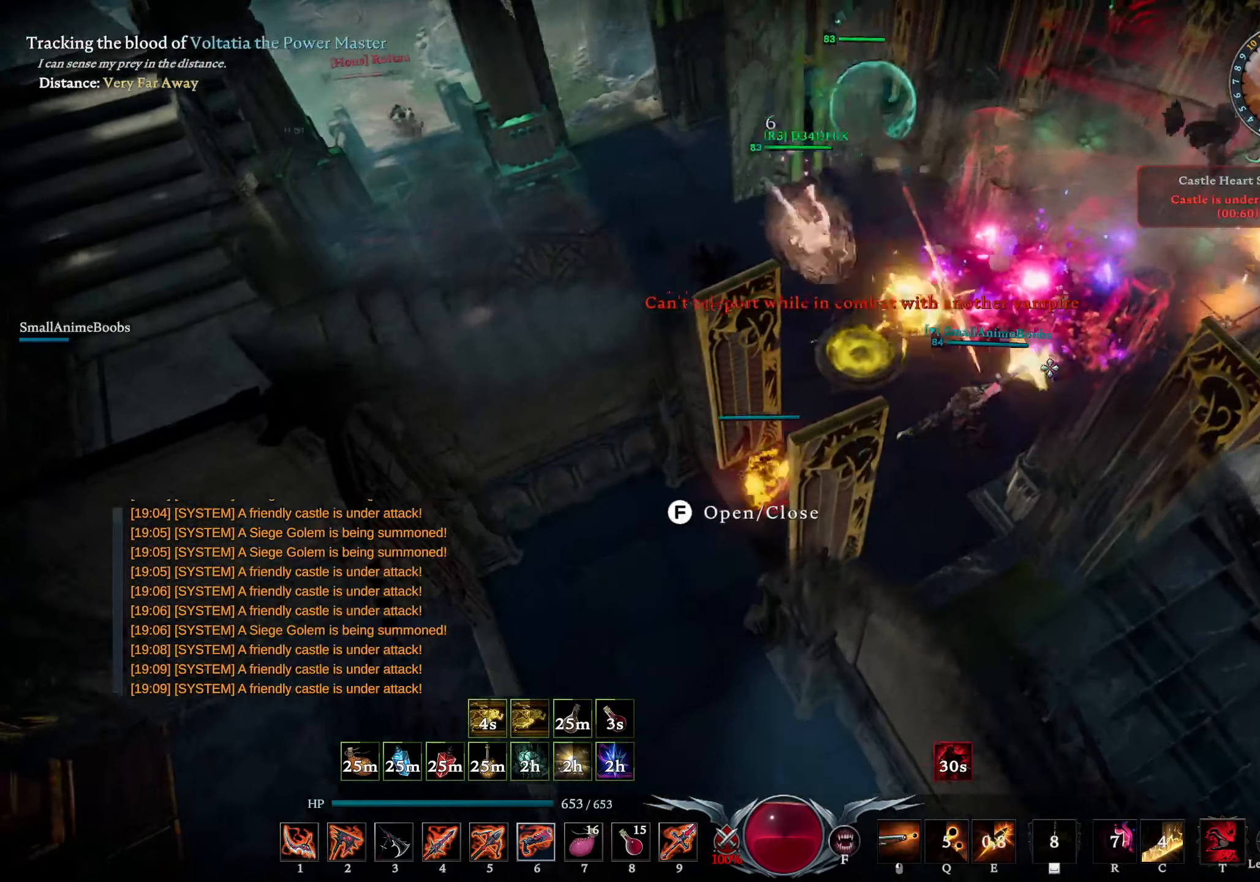
{"buttons": ["R1"], "left_stick": "center", "right_stick": "center", "events": [[84, "right_stick", "up-right"], [150, "right_stick", "center"], [184, "left_stick", "up-right"], [217, "right_stick", "left"], [300, "R1", "down"], [350, "right_stick", "right"], [450, "left_stick", "center"], [467, "right_stick", "center"]]}
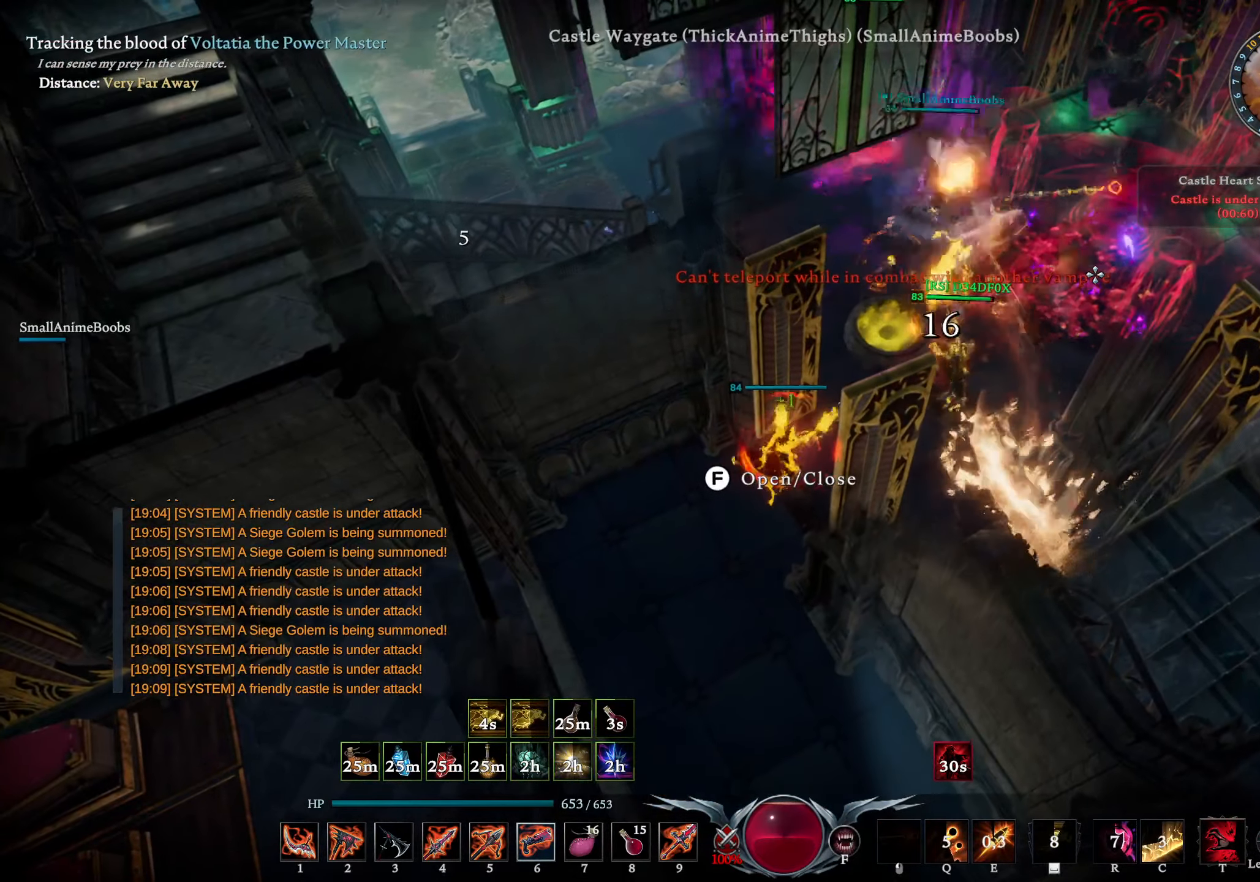
{"buttons": ["R1"], "left_stick": "center", "right_stick": "left", "events": [[434, "right_stick", "left"]]}
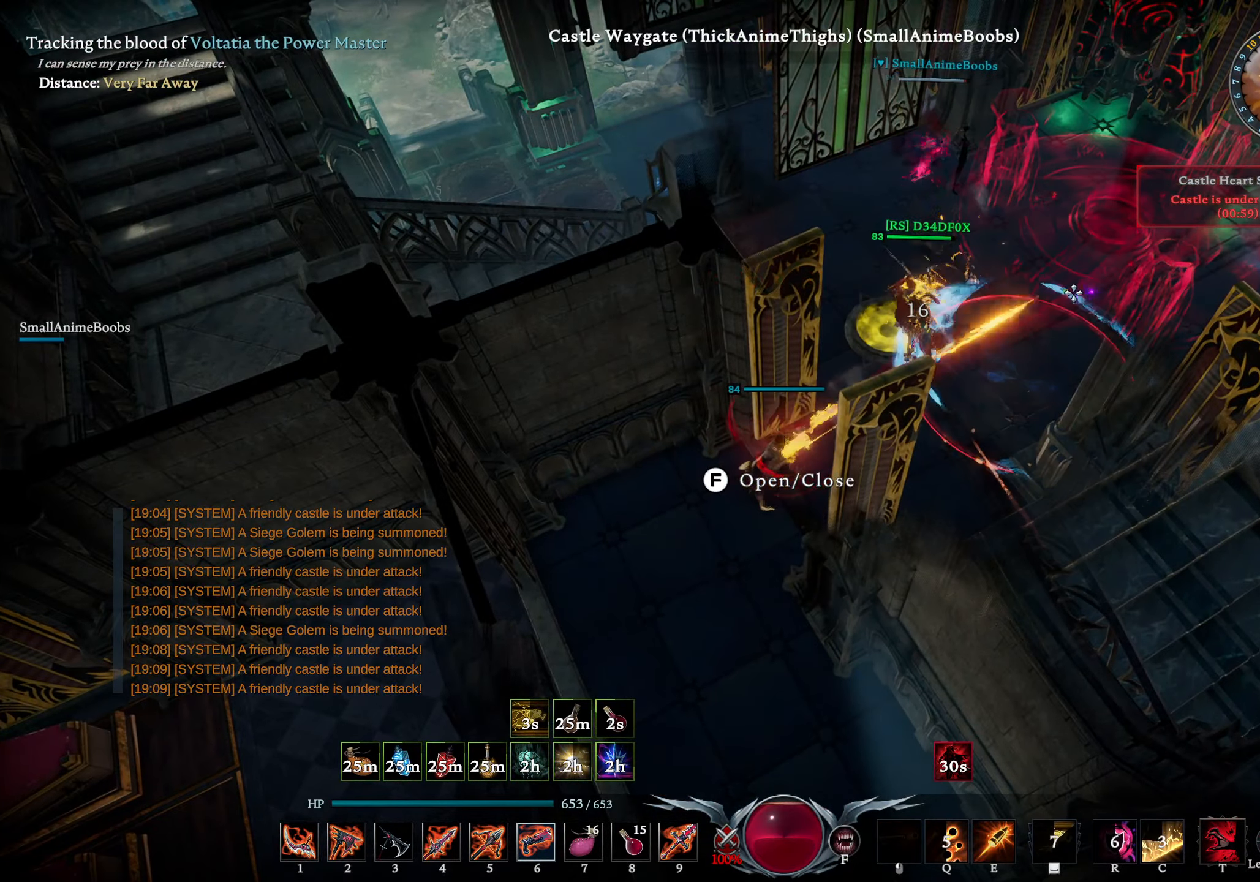
{"buttons": ["L1", "R2"], "left_stick": "up-right", "right_stick": "left", "events": [[34, "left_stick", "down"], [34, "right_stick", "center"], [67, "R1", "up"], [134, "DPAD_DOWN", "down"], [134, "right_stick", "left"], [217, "DPAD_DOWN", "up"], [317, "left_stick", "right"], [367, "L1", "down"], [400, "left_stick", "up-right"], [434, "R2", "down"]]}
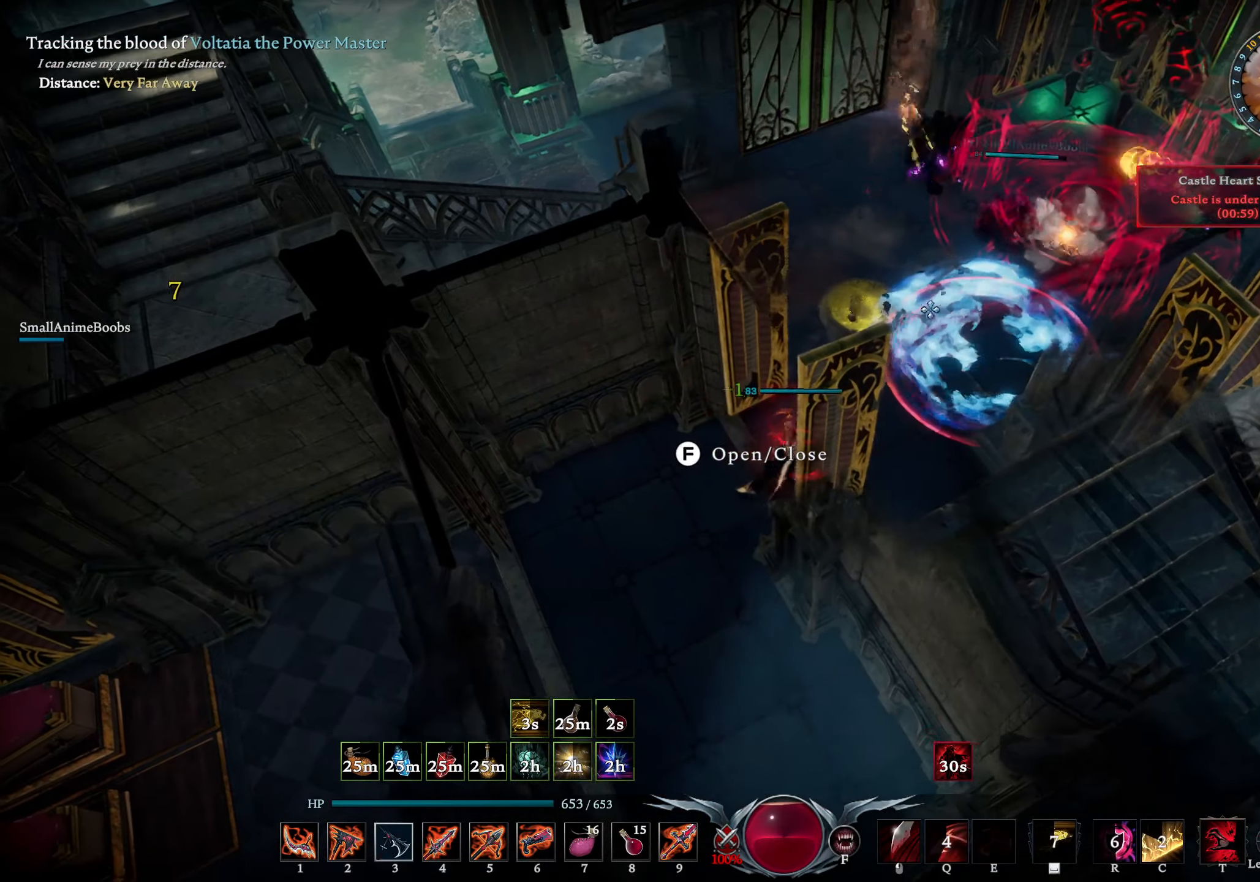
{"buttons": ["SQUARE", "L1"], "left_stick": "down-left", "right_stick": "center", "events": [[67, "right_stick", "center"], [150, "R2", "up"], [184, "L1", "up"], [200, "left_stick", "center"], [367, "L1", "down"], [384, "left_stick", "down"], [434, "left_stick", "down-left"], [484, "SQUARE", "down"]]}
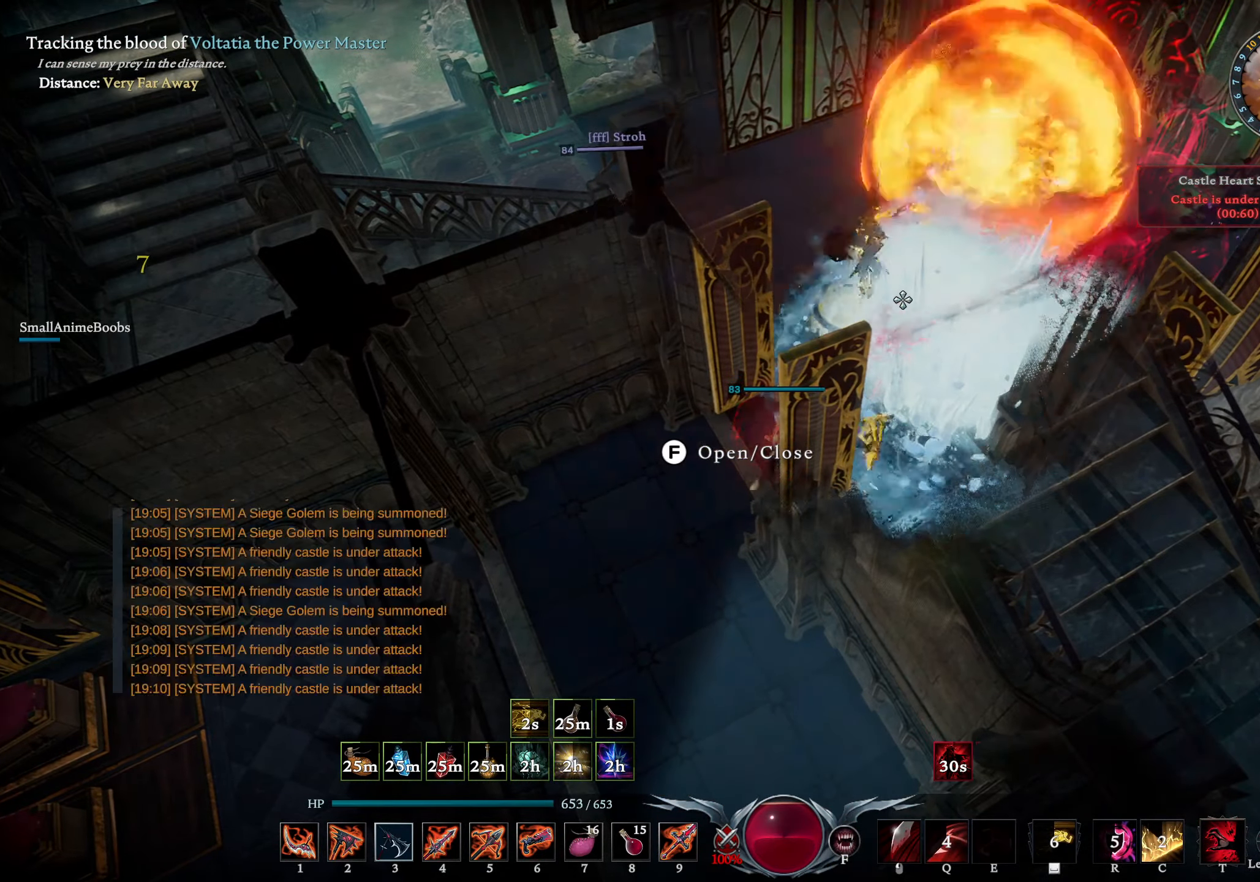
{"buttons": ["R1"], "left_stick": "center", "right_stick": "center", "events": [[34, "L1", "up"], [34, "SQUARE", "up"], [267, "right_stick", "up-right"], [284, "R1", "down"], [350, "right_stick", "center"], [484, "left_stick", "center"]]}
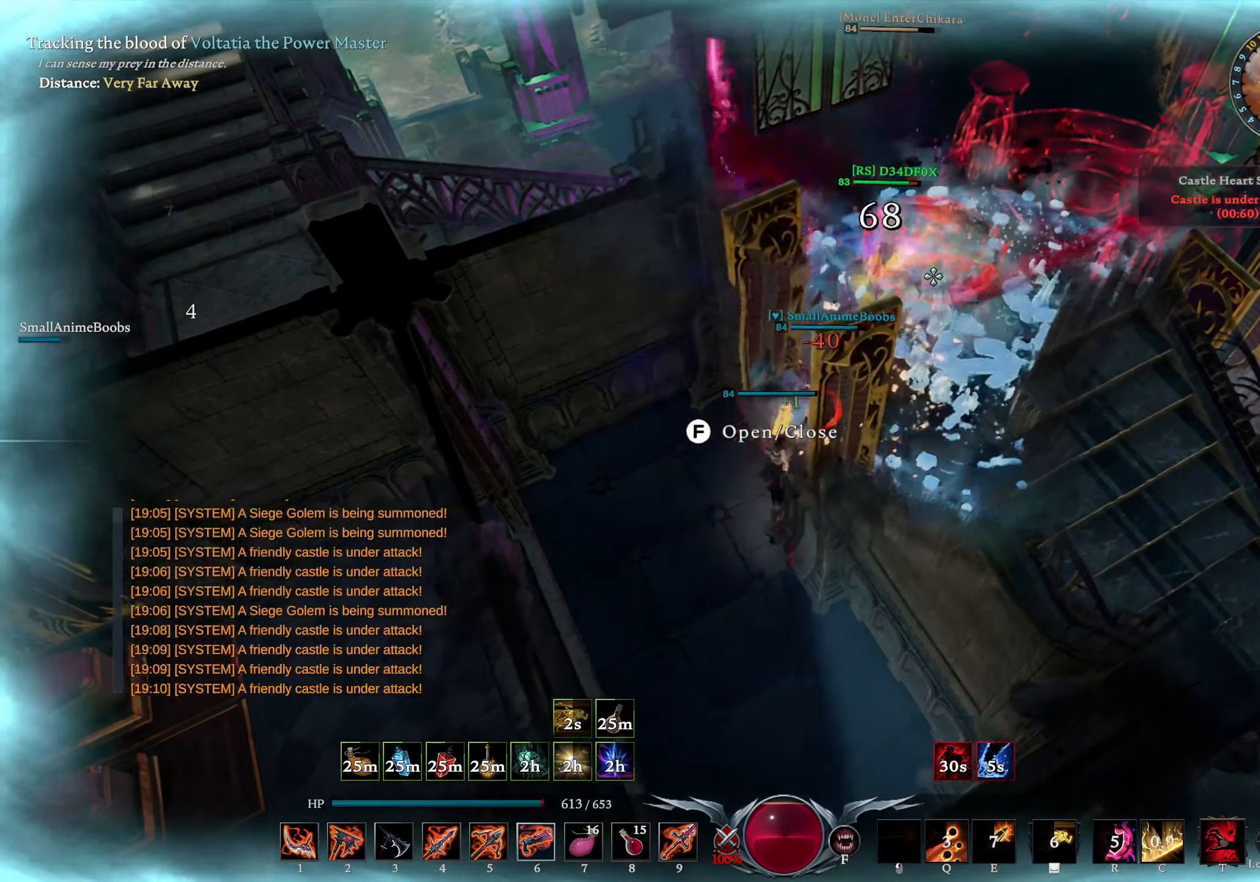
{"buttons": ["R1"], "left_stick": "center", "right_stick": "center", "events": []}
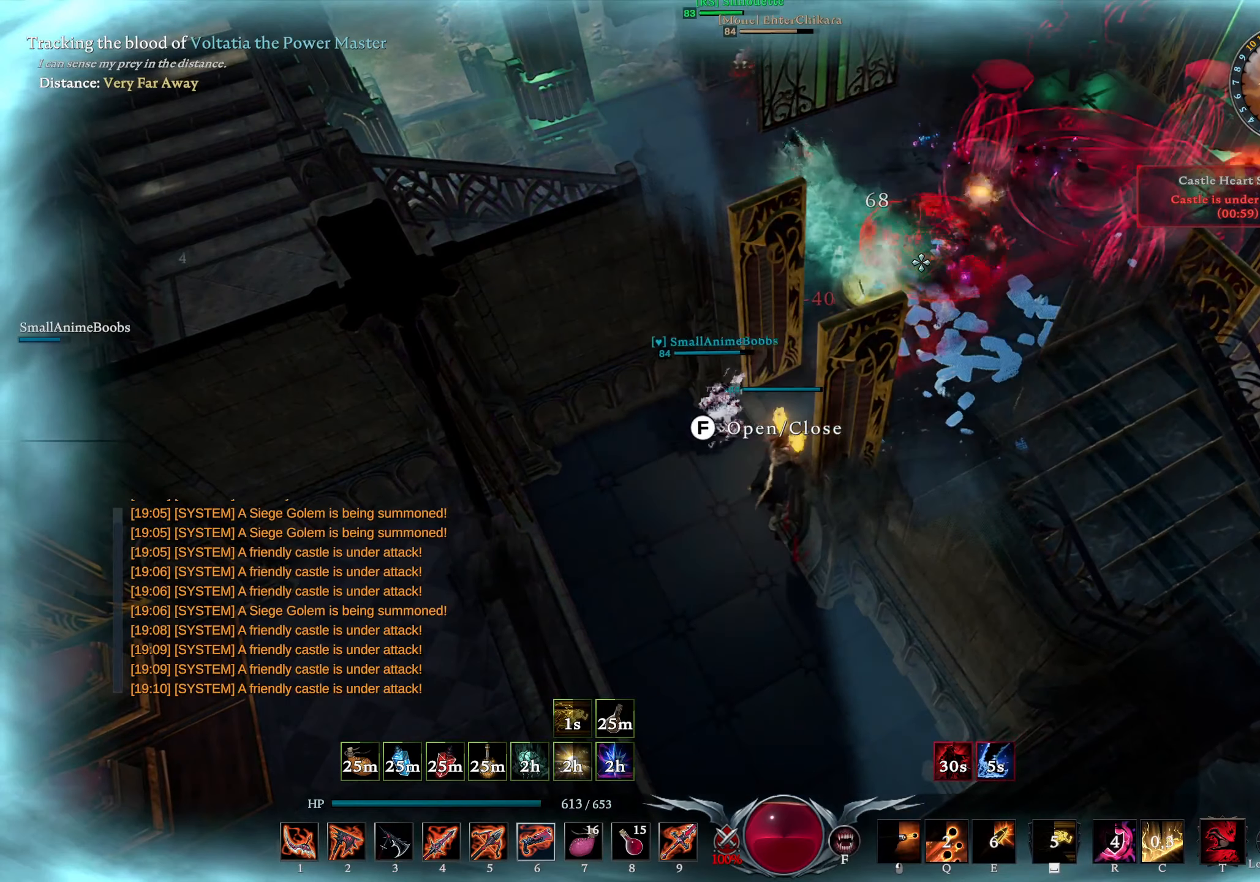
{"buttons": ["L3"], "left_stick": "right", "right_stick": "up-left", "events": [[33, "R1", "up"], [50, "left_stick", "up-right"], [83, "right_stick", "down-left"], [233, "right_stick", "down"], [350, "right_stick", "center"], [450, "left_stick", "right"], [466, "L3", "down"], [500, "right_stick", "up-left"]]}
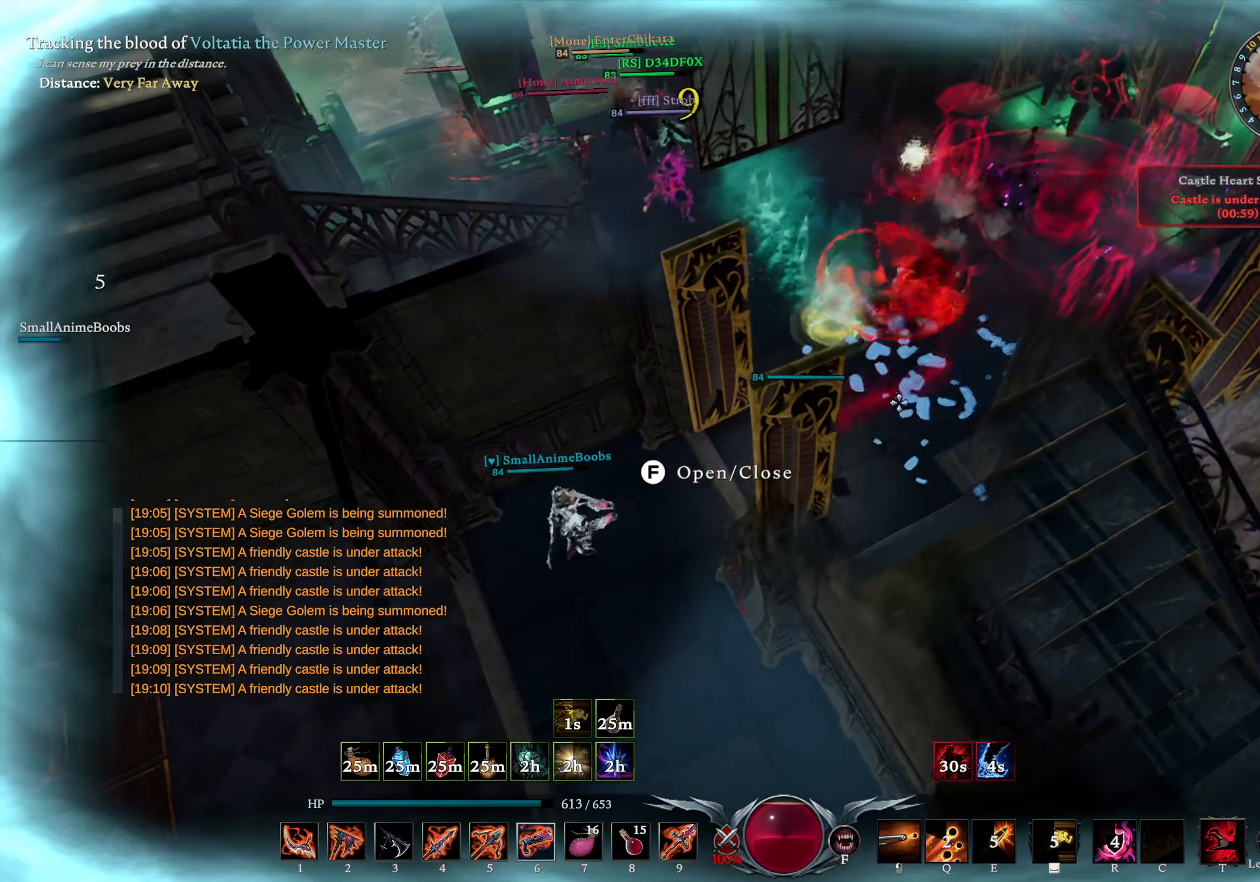
{"buttons": [], "left_stick": "up-right", "right_stick": "center", "events": [[66, "right_stick", "center"], [83, "L3", "up"], [166, "L3", "down"], [283, "L3", "up"], [333, "left_stick", "up-right"], [383, "right_stick", "up-right"], [500, "right_stick", "center"]]}
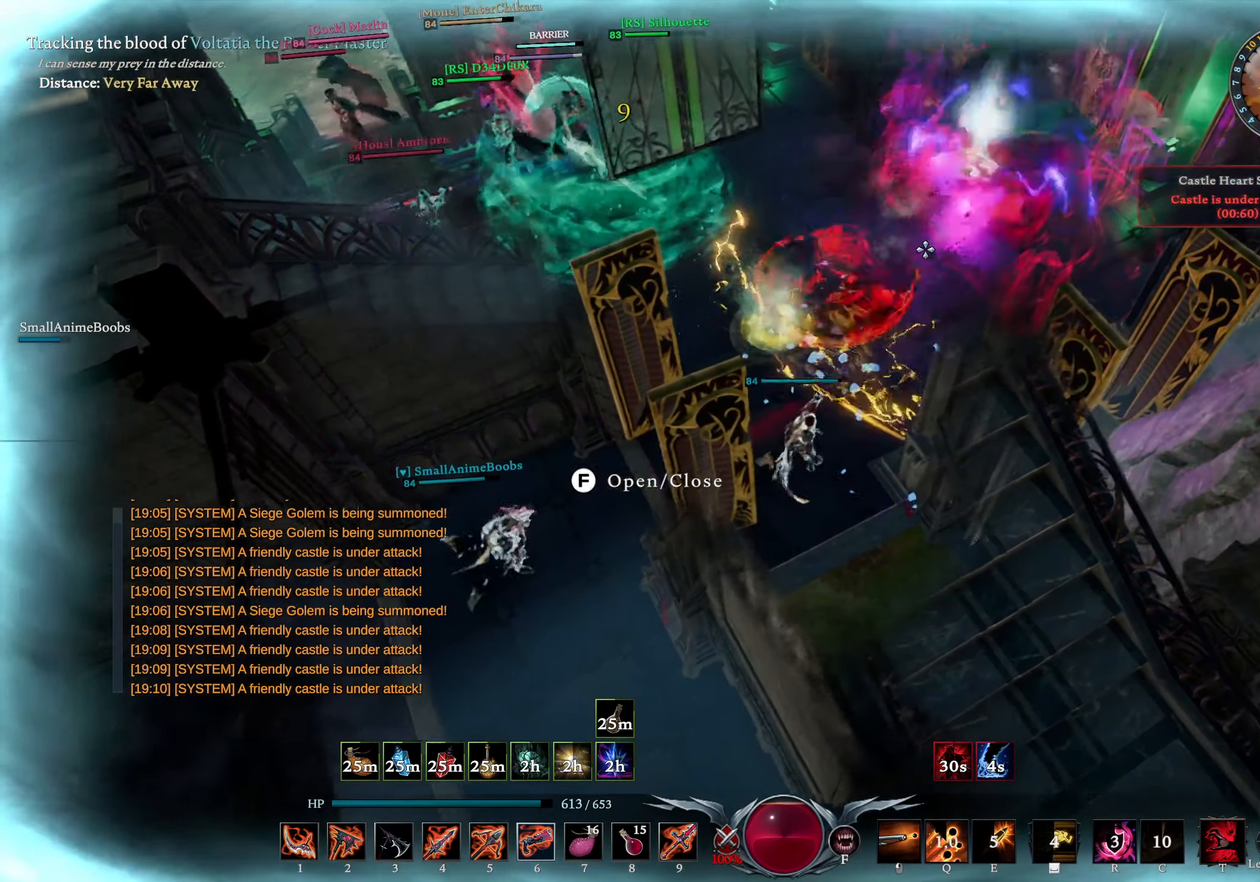
{"buttons": [], "left_stick": "up-right", "right_stick": "center", "events": [[166, "L2", "down"], [183, "right_stick", "left"], [350, "L2", "up"], [350, "left_stick", "right"], [350, "right_stick", "right"], [433, "right_stick", "center"], [500, "left_stick", "up-right"]]}
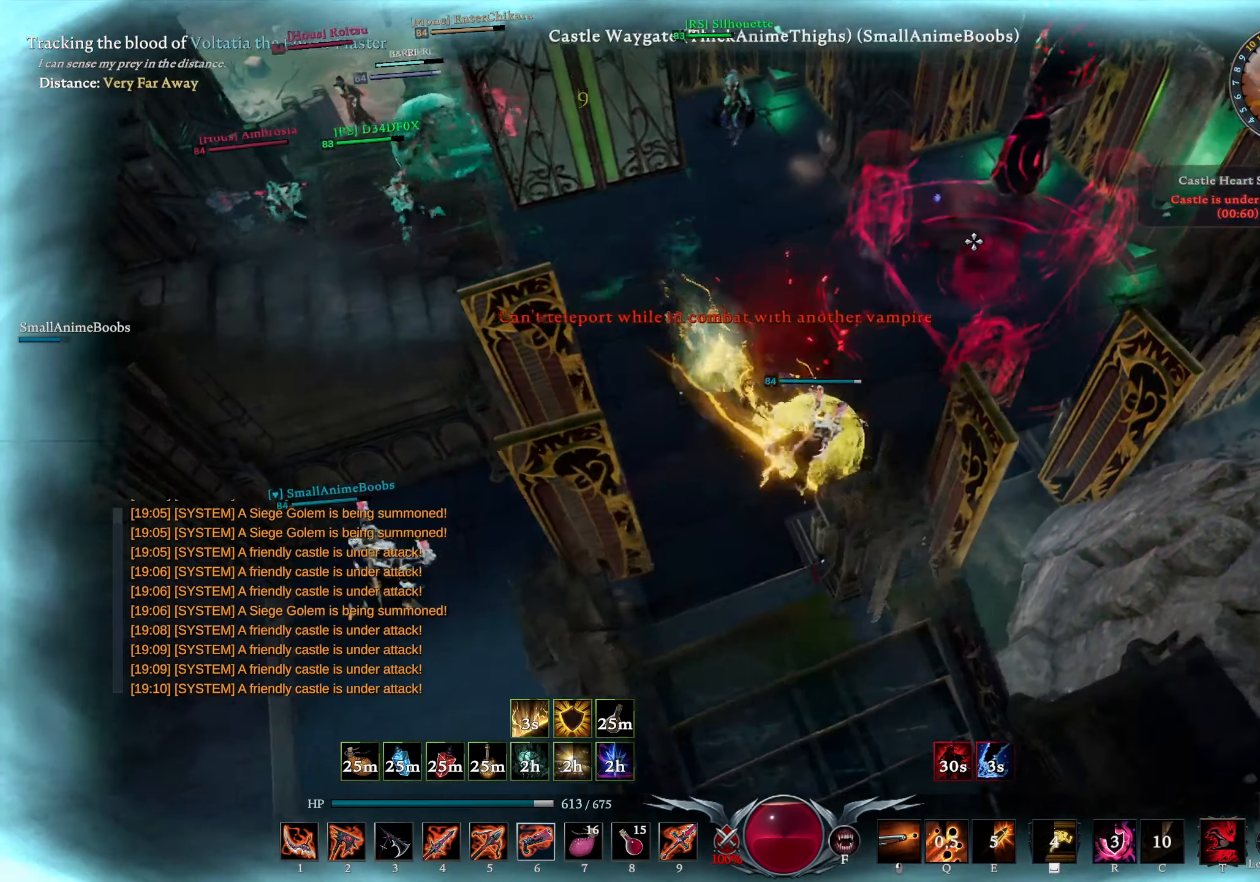
{"buttons": ["L1", "R1"], "left_stick": "up-right", "right_stick": "center", "events": [[200, "right_stick", "up"], [250, "L1", "down"], [266, "right_stick", "center"], [366, "R1", "down"]]}
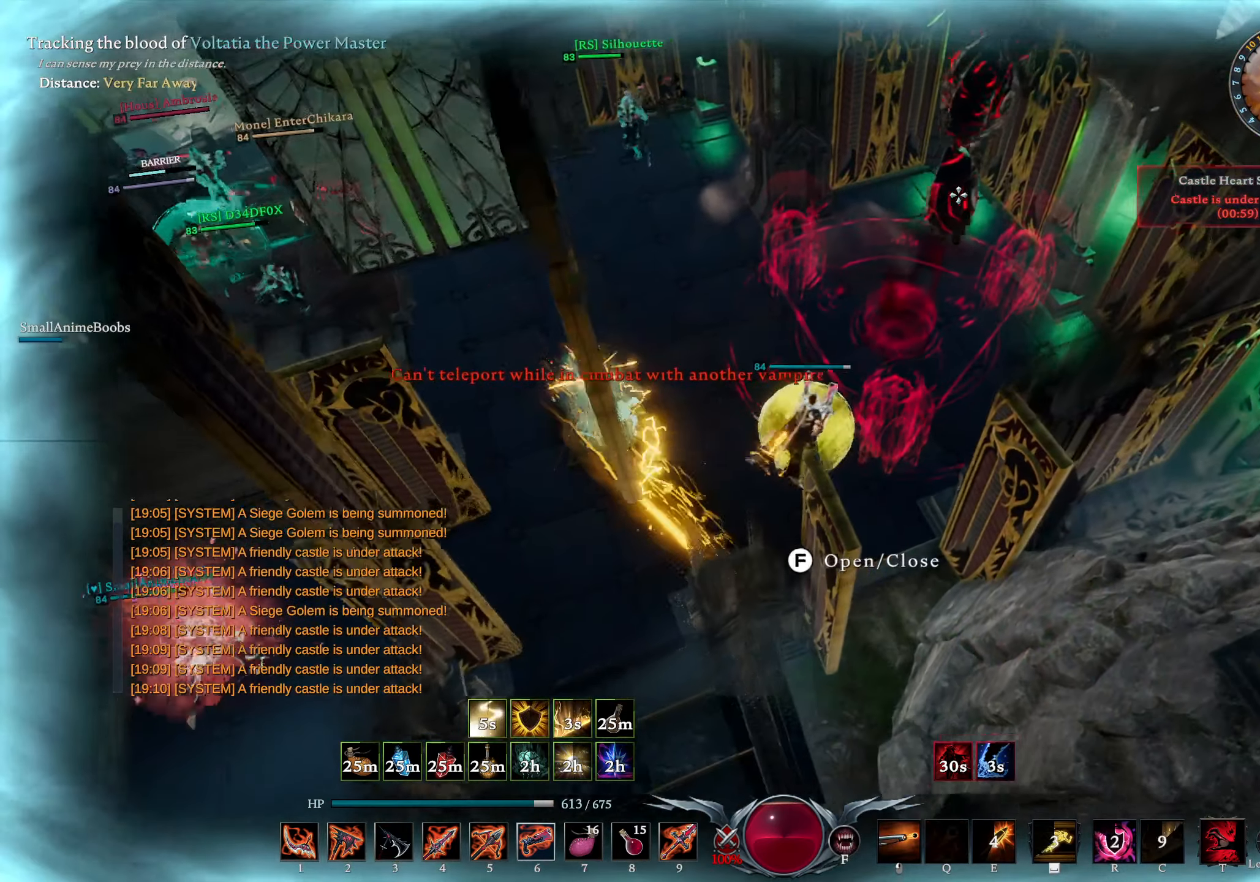
{"buttons": [], "left_stick": "up-right", "right_stick": "center", "events": [[83, "right_stick", "down-left"], [150, "right_stick", "center"], [366, "right_stick", "left"], [416, "right_stick", "center"], [450, "R1", "up"], [483, "L1", "up"]]}
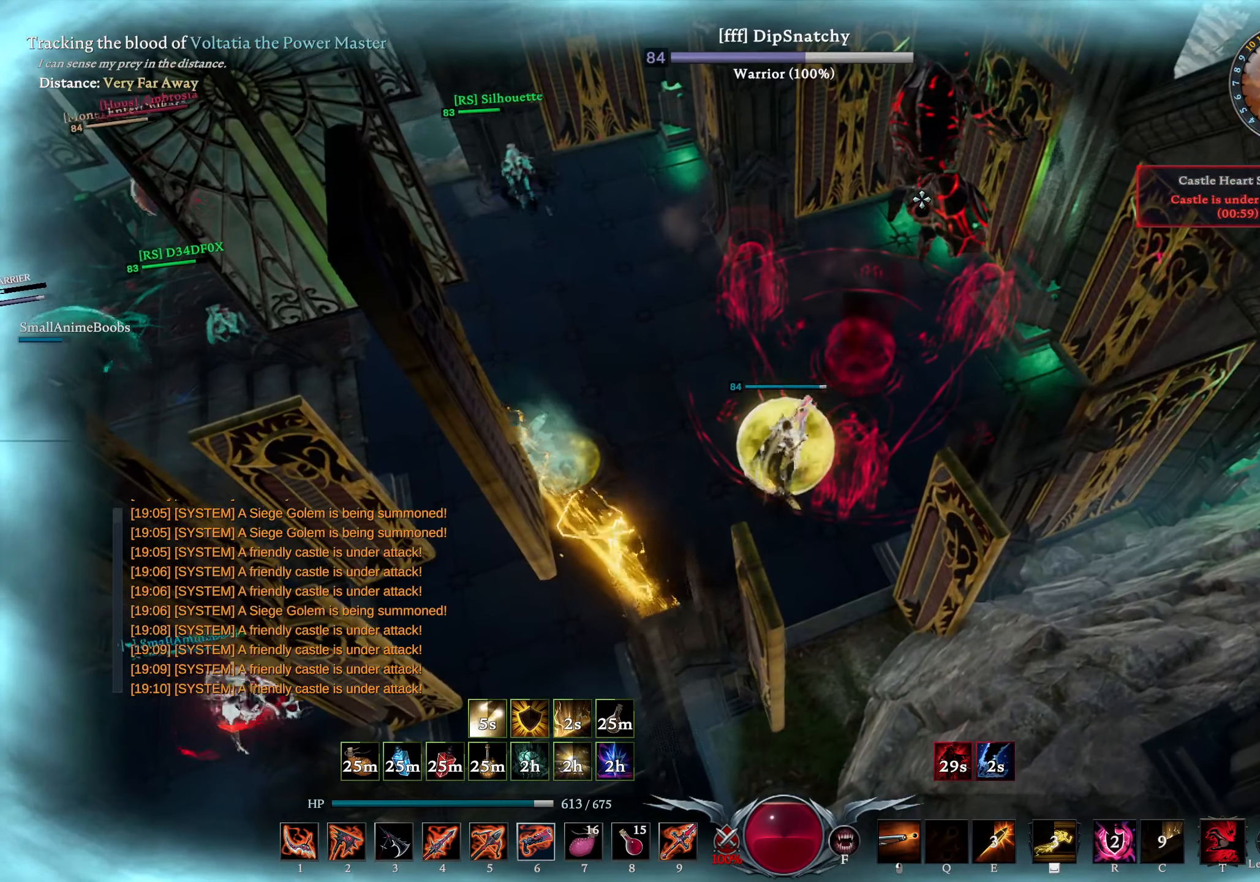
{"buttons": [], "left_stick": "center", "right_stick": "center", "events": [[33, "left_stick", "center"]]}
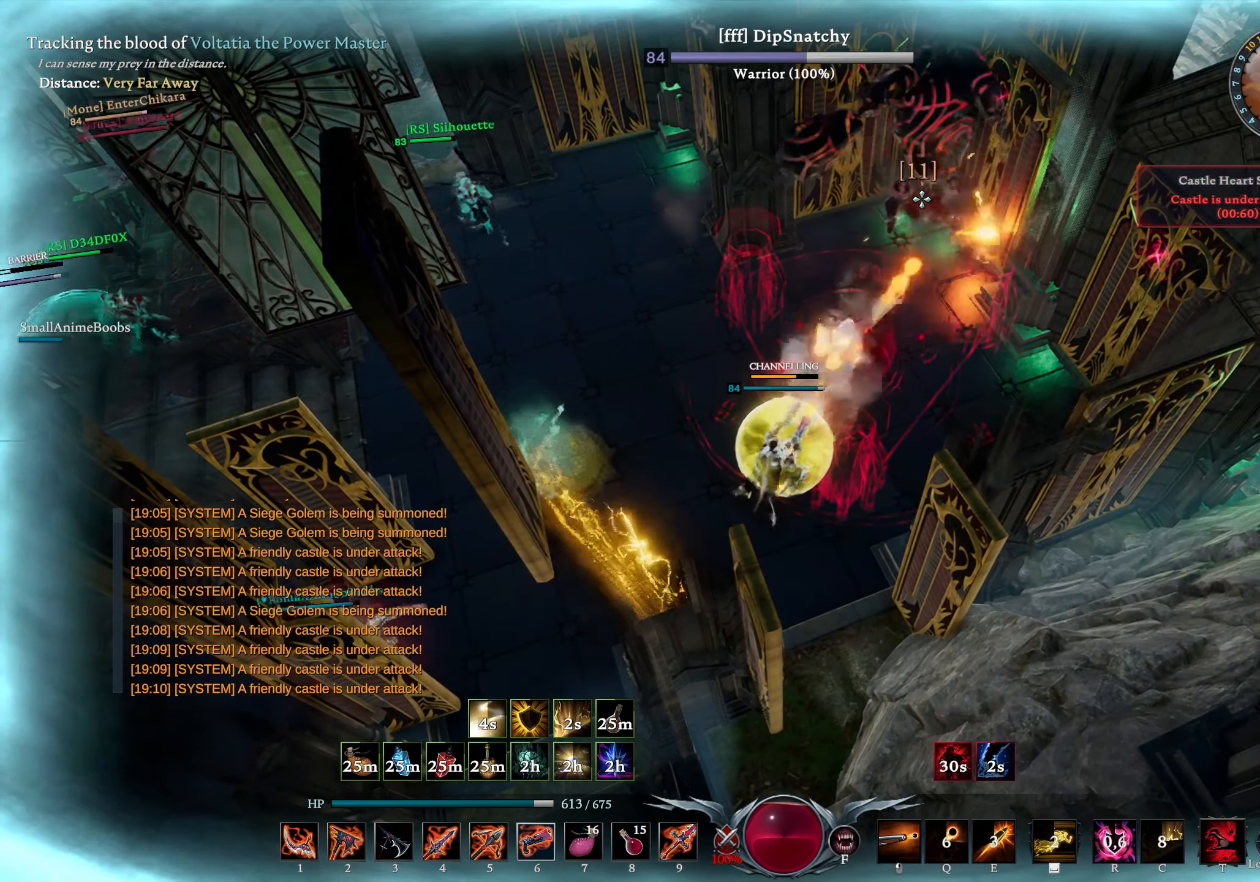
{"buttons": [], "left_stick": "center", "right_stick": "center", "events": []}
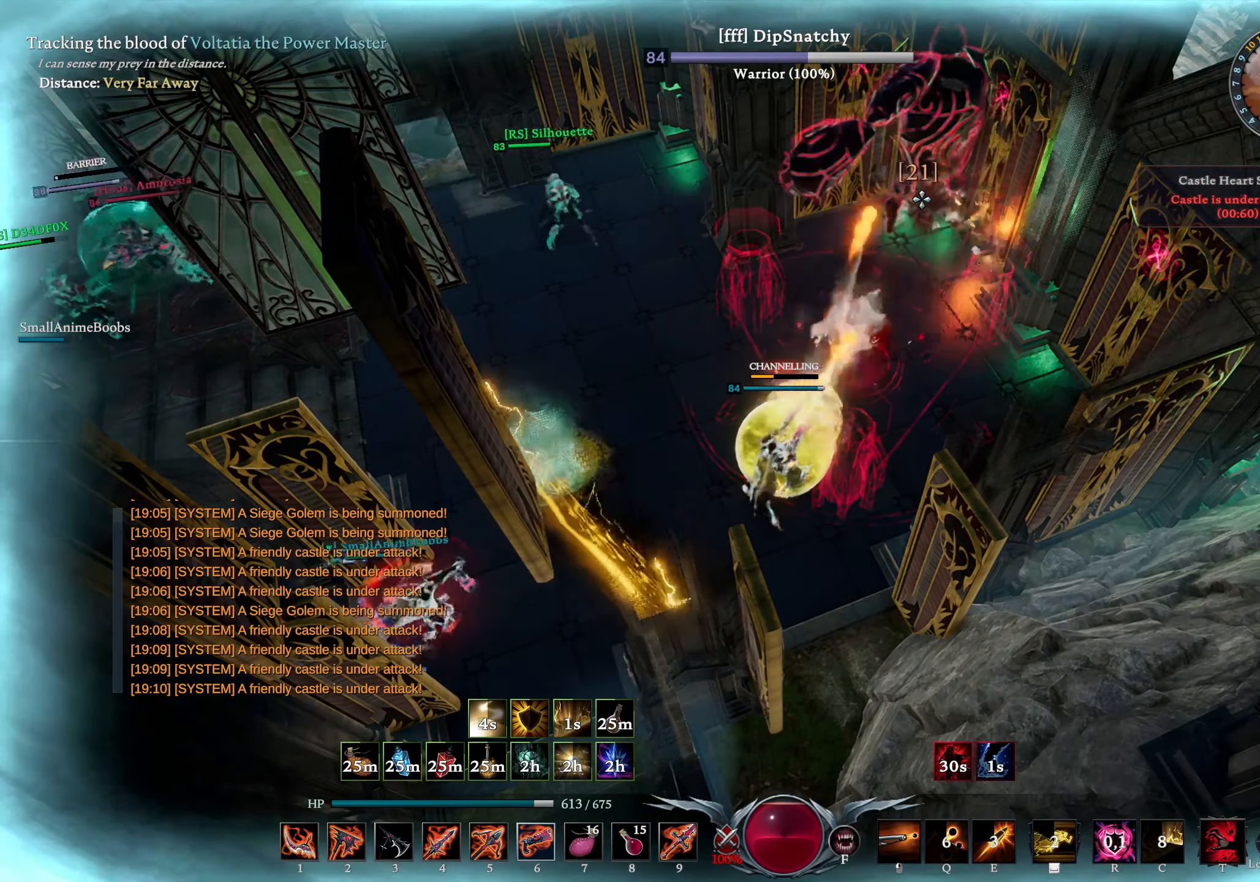
{"buttons": [], "left_stick": "right", "right_stick": "center", "events": [[250, "left_stick", "right"], [316, "CROSS", "down"], [400, "CROSS", "up"]]}